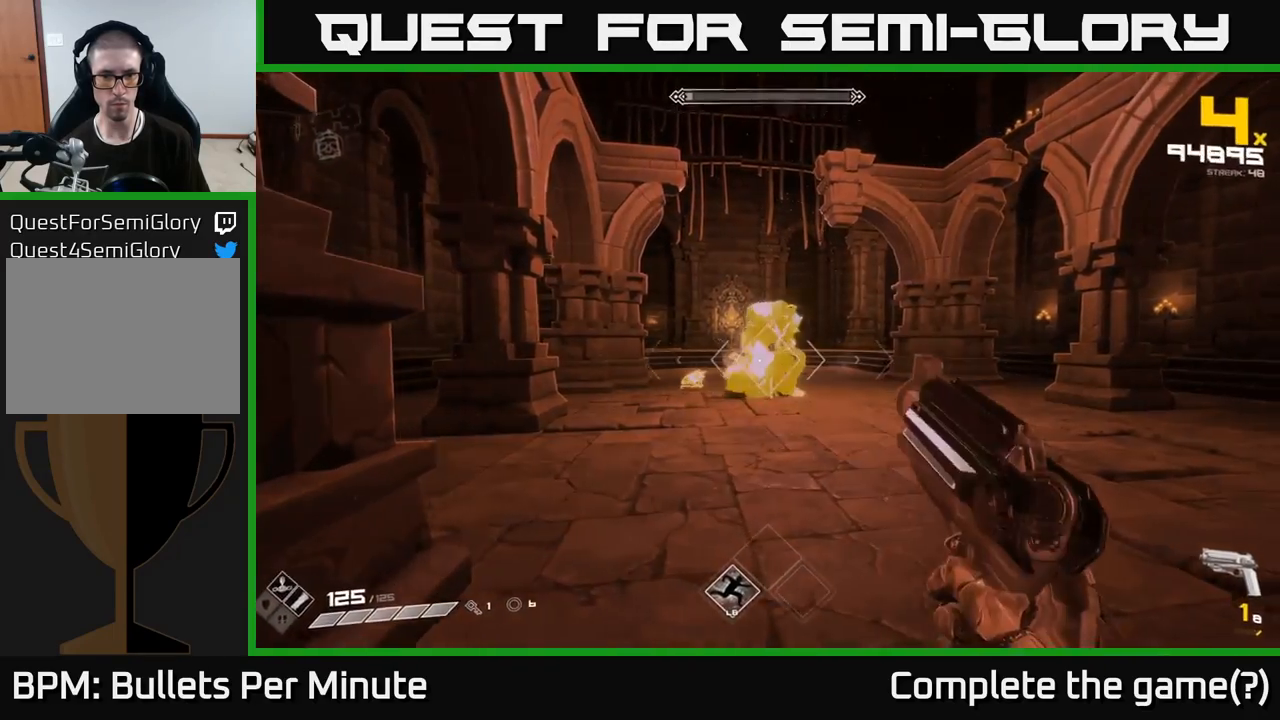
Gameplay with a controller (Xbox layout); each line is a JSON object with the inputs held at the frame after it. "events" lists button and stick changes between this image and that frame as [ms after this image, input, new state], when the widget could be followed in between.
{"buttons": [], "left_stick": "up-left", "right_stick": "center", "events": [[100, "left_stick", "center"], [283, "R1", "down"], [383, "R1", "up"], [400, "left_stick", "up-left"]]}
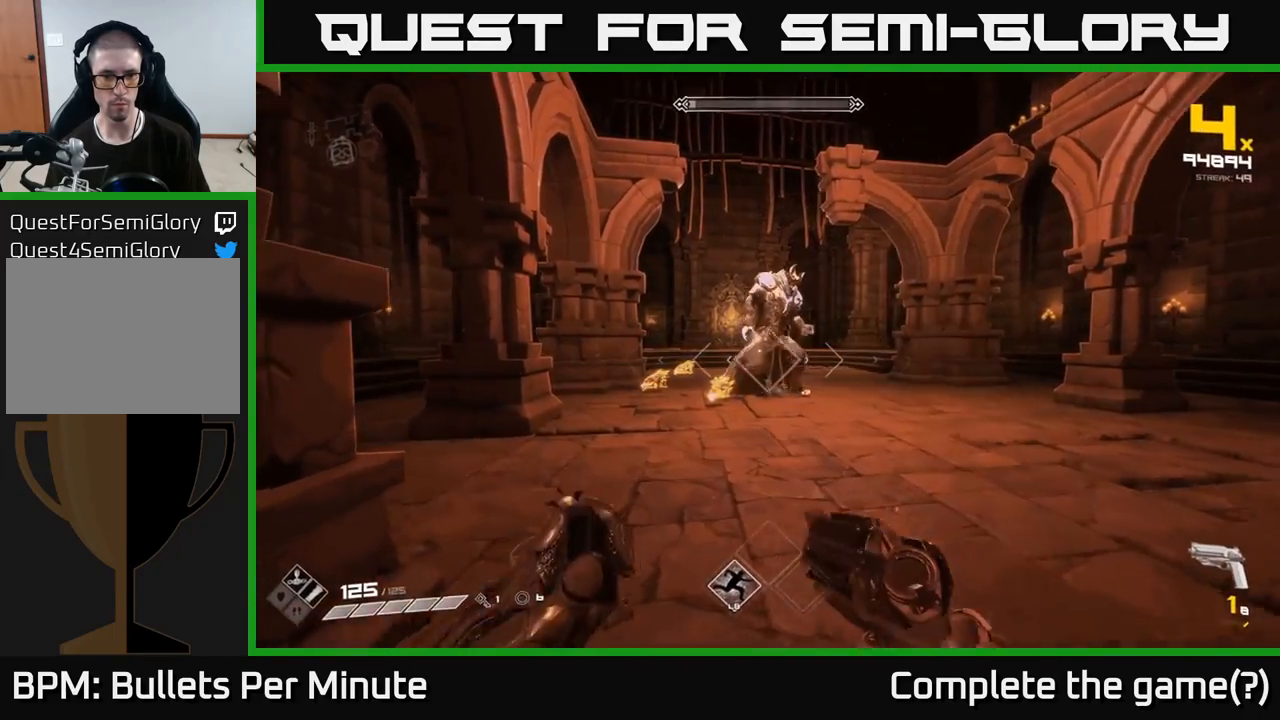
{"buttons": ["R2"], "left_stick": "center", "right_stick": "left", "events": [[67, "R1", "down"], [100, "left_stick", "center"], [167, "R1", "up"], [200, "right_stick", "down-left"], [317, "right_stick", "center"], [433, "right_stick", "left"], [483, "R2", "down"]]}
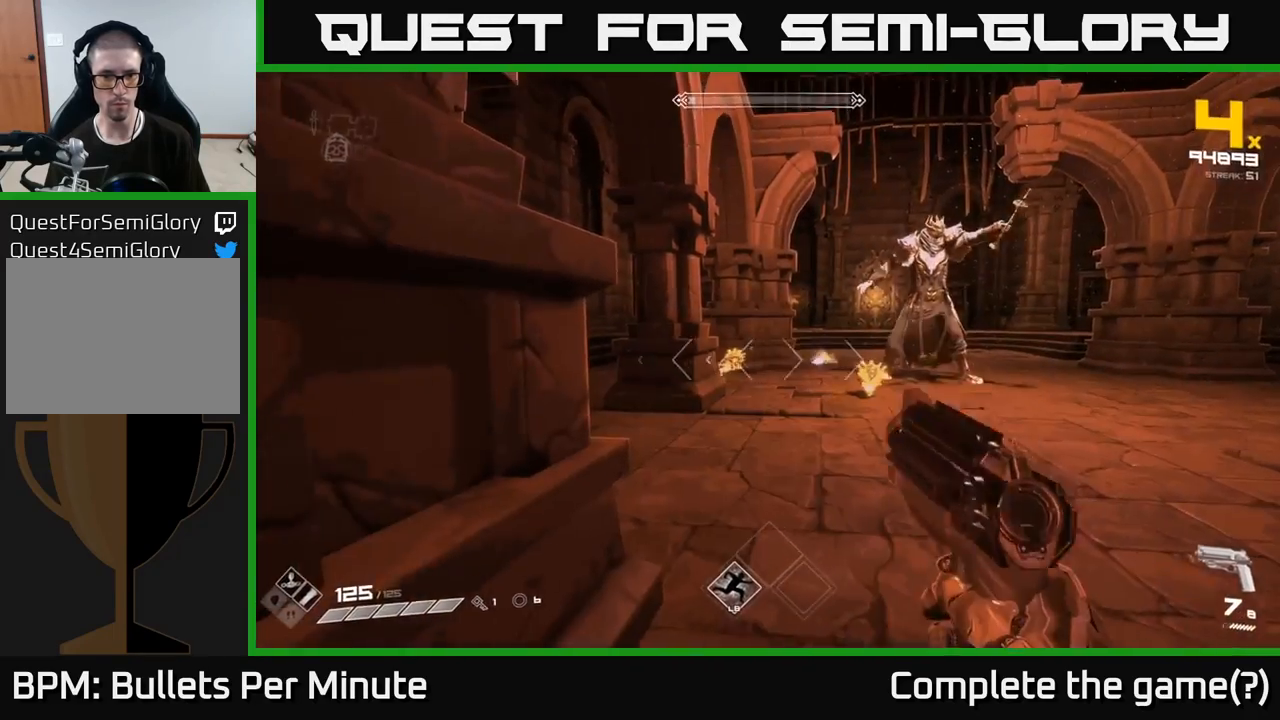
{"buttons": [], "left_stick": "down", "right_stick": "center", "events": [[50, "right_stick", "center"], [83, "R2", "up"], [150, "left_stick", "right"], [300, "left_stick", "down"], [300, "right_stick", "right"], [350, "R2", "down"], [383, "right_stick", "center"], [450, "R2", "up"]]}
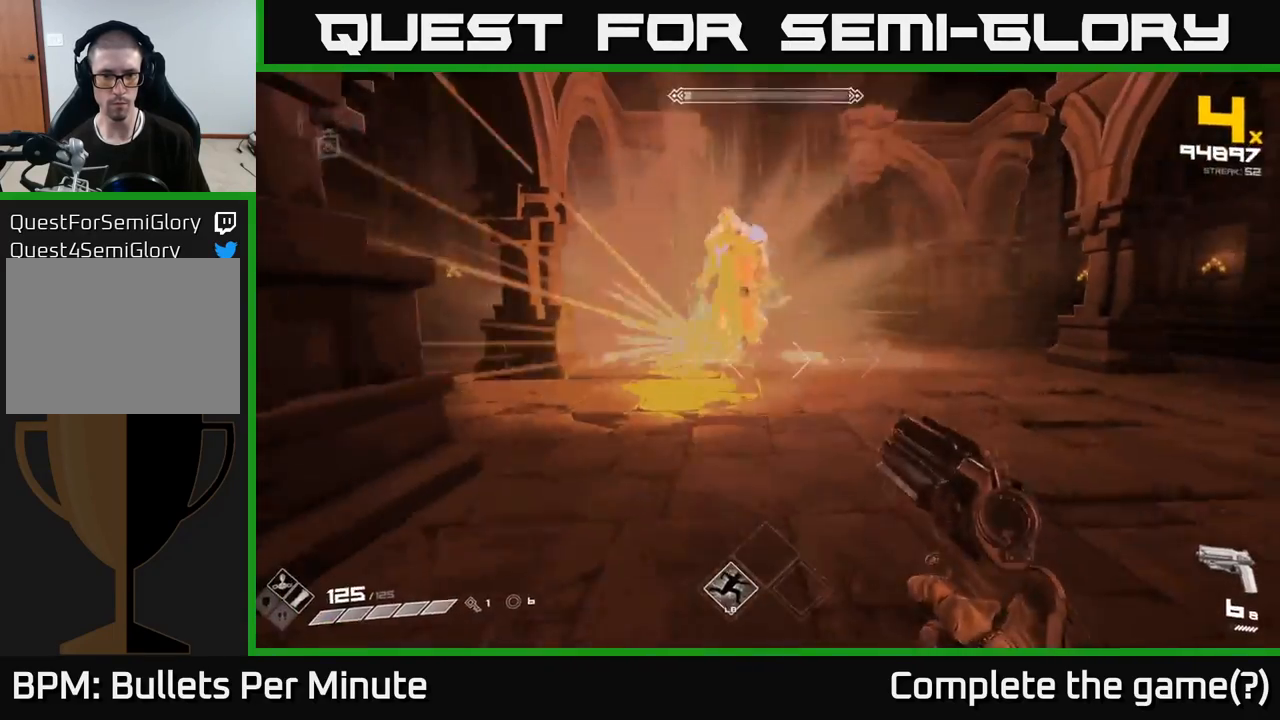
{"buttons": ["R2"], "left_stick": "down", "right_stick": "center", "events": [[67, "right_stick", "up"], [83, "left_stick", "center"], [133, "R2", "down"], [167, "right_stick", "center"], [250, "R2", "up"], [367, "left_stick", "down"], [417, "right_stick", "up-left"], [483, "R2", "down"], [500, "right_stick", "center"]]}
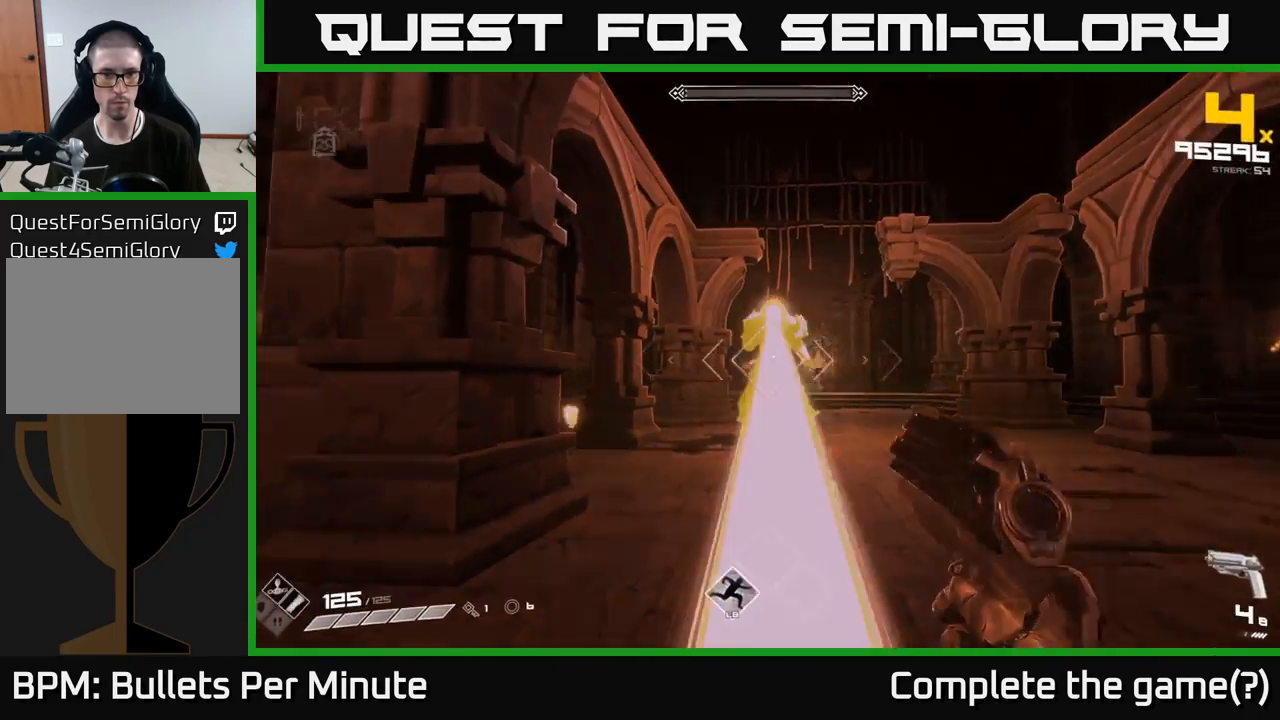
{"buttons": ["R2"], "left_stick": "right", "right_stick": "center", "events": [[67, "R2", "up"], [117, "left_stick", "right"], [217, "right_stick", "left"], [350, "right_stick", "center"], [467, "R2", "down"]]}
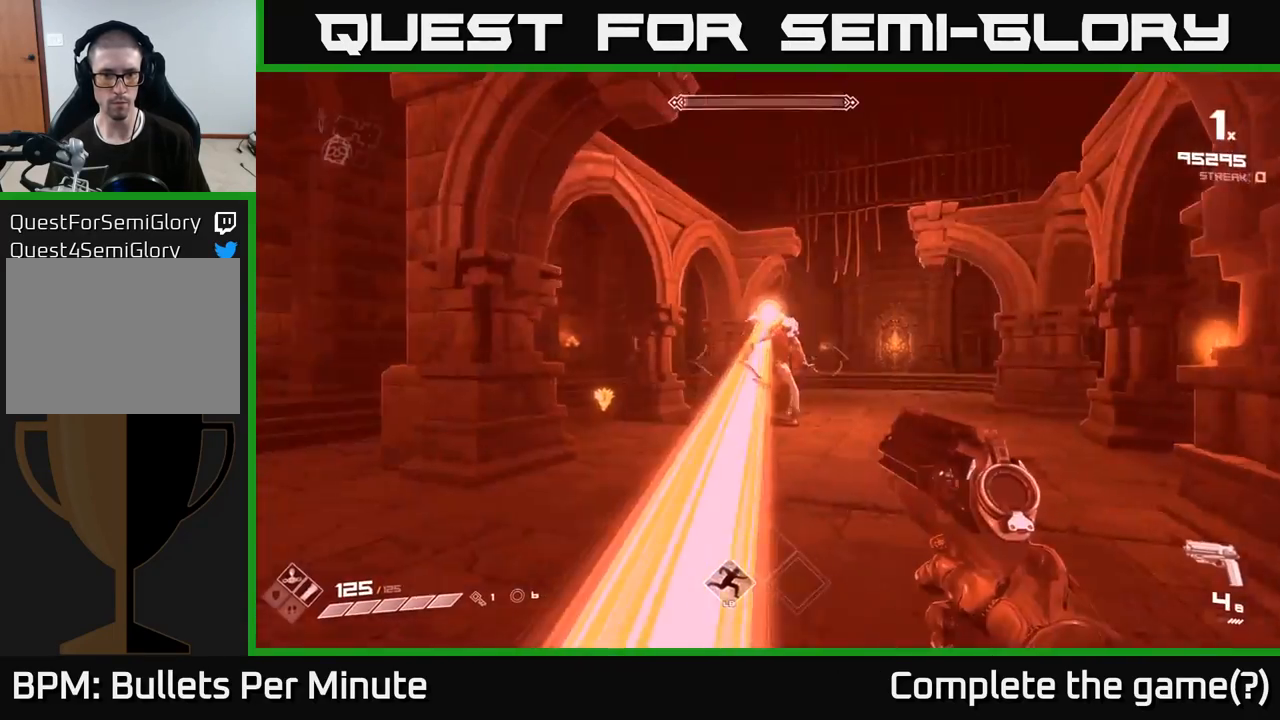
{"buttons": [], "left_stick": "right", "right_stick": "center", "events": [[67, "R2", "up"], [233, "R1", "down"], [317, "R1", "up"]]}
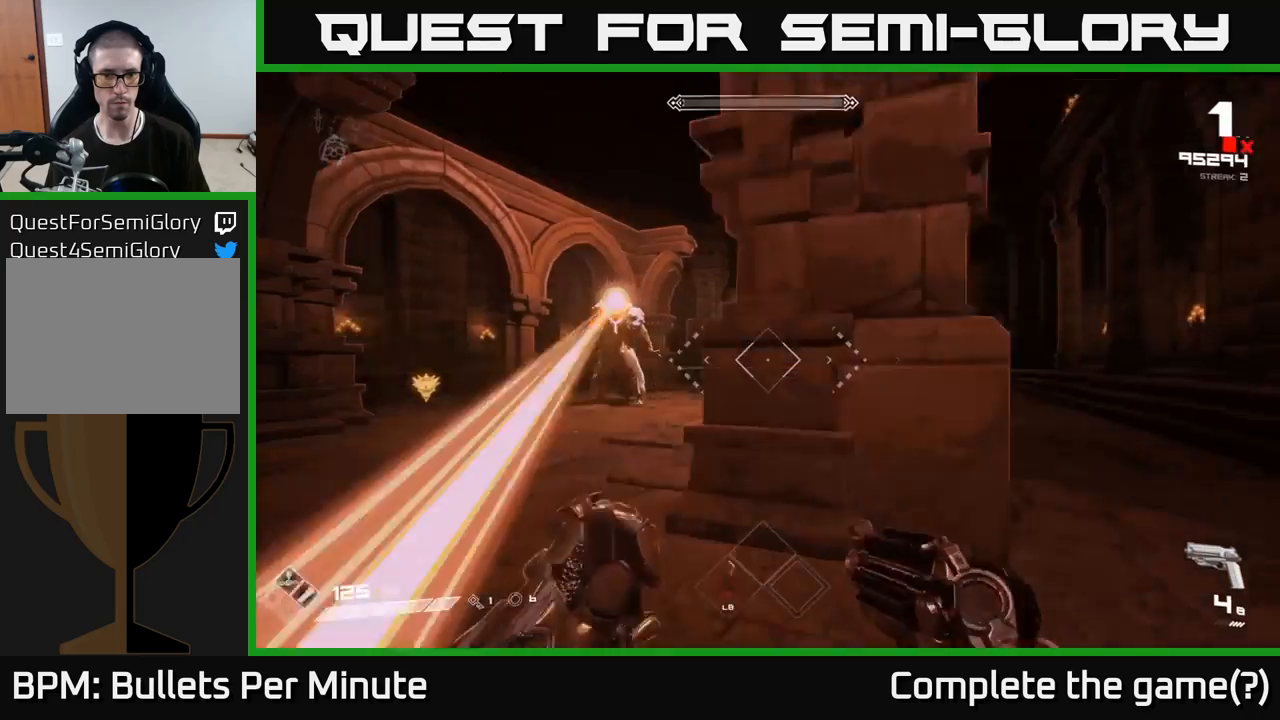
{"buttons": [], "left_stick": "down-left", "right_stick": "center", "events": [[33, "L1", "down"], [167, "L1", "up"], [233, "right_stick", "left"], [300, "left_stick", "down-left"], [417, "right_stick", "center"]]}
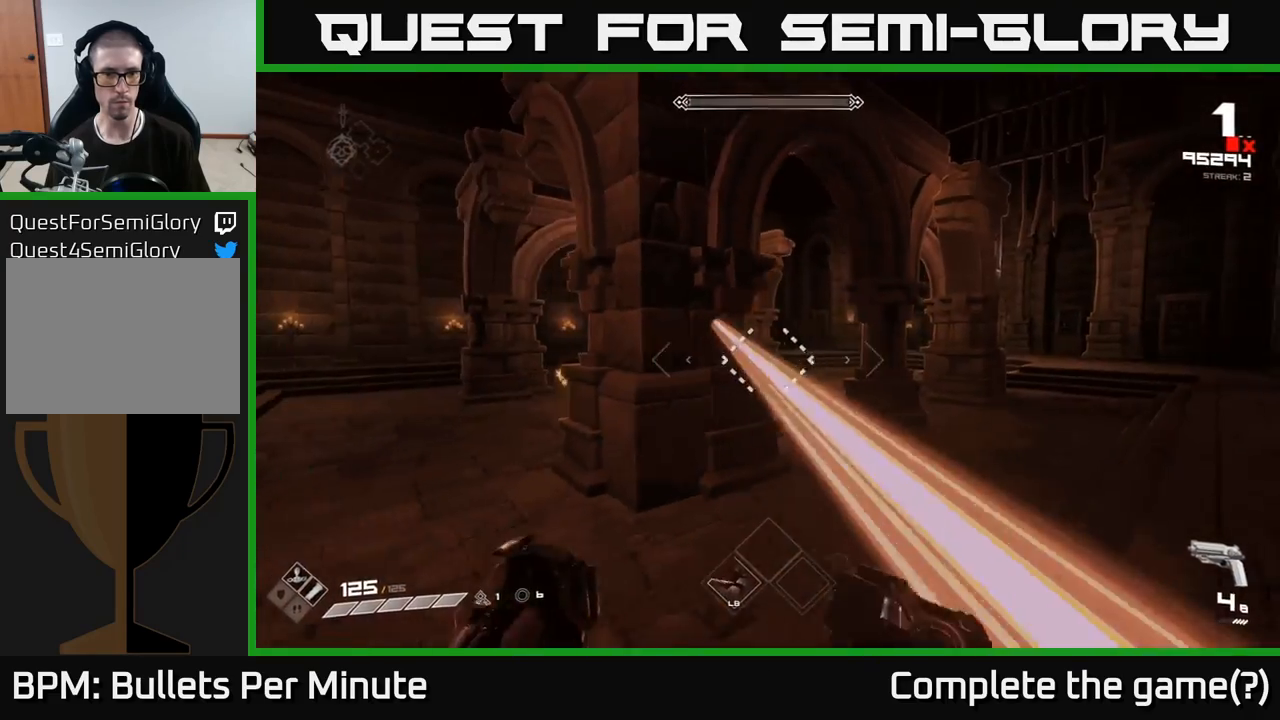
{"buttons": [], "left_stick": "center", "right_stick": "center", "events": [[17, "left_stick", "left"], [217, "left_stick", "center"], [317, "right_stick", "left"], [500, "right_stick", "center"]]}
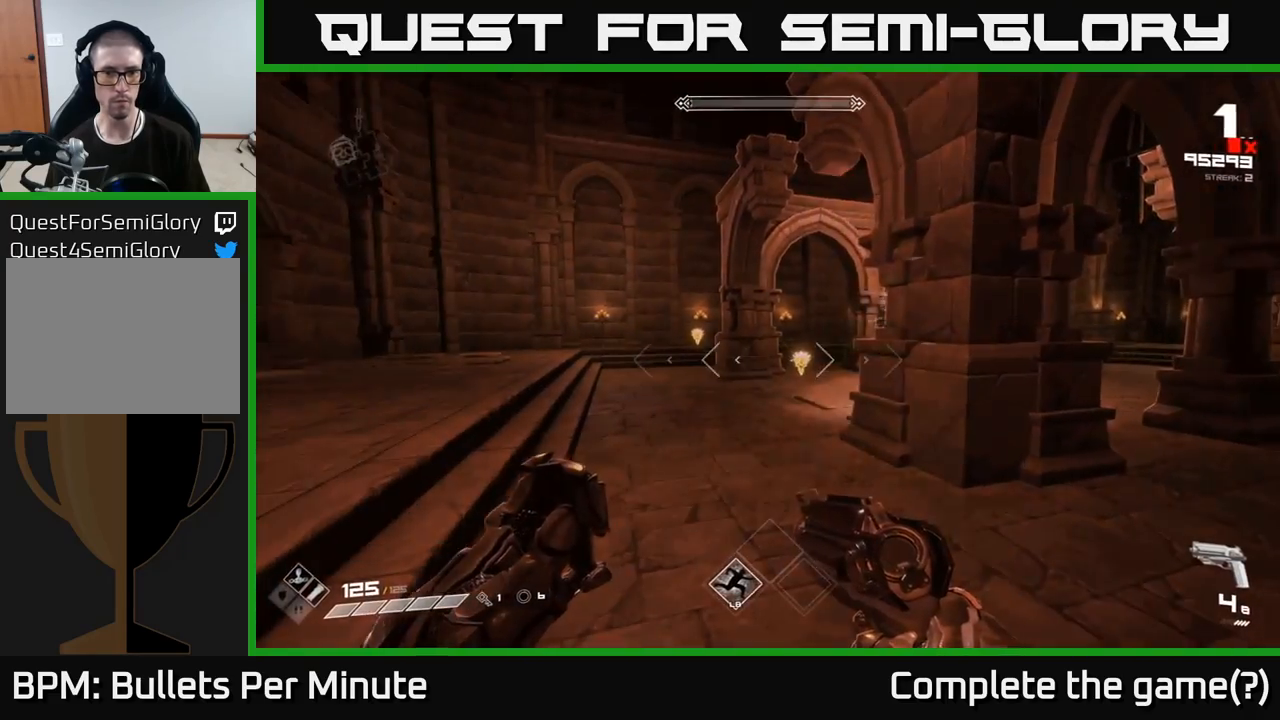
{"buttons": [], "left_stick": "center", "right_stick": "center", "events": [[333, "R2", "down"], [417, "R2", "up"]]}
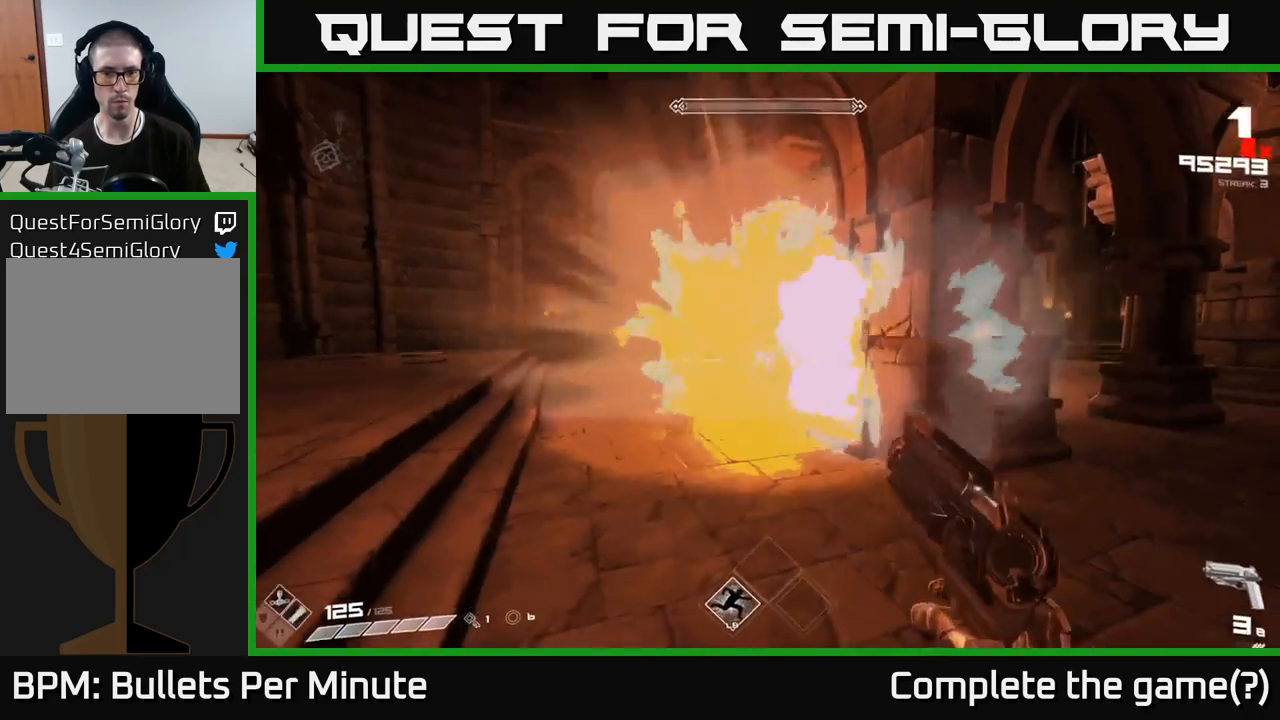
{"buttons": [], "left_stick": "center", "right_stick": "center", "events": [[333, "right_stick", "left"], [500, "right_stick", "center"]]}
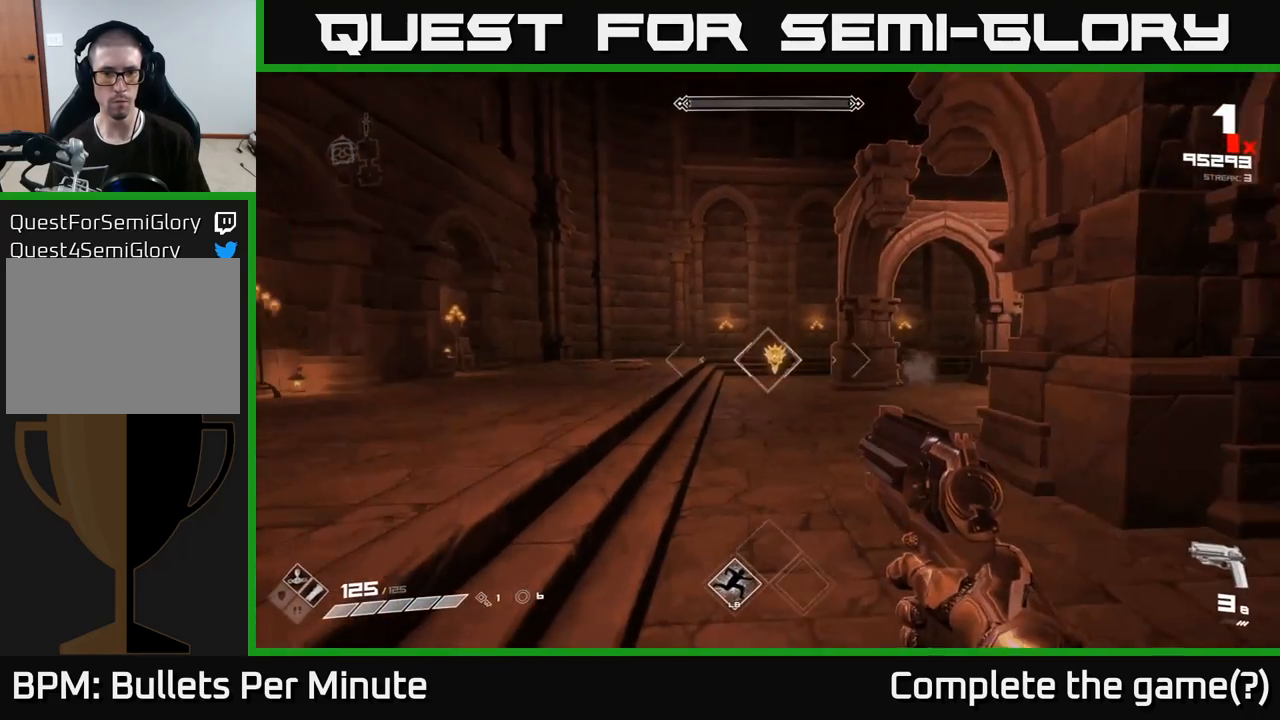
{"buttons": [], "left_stick": "center", "right_stick": "center", "events": []}
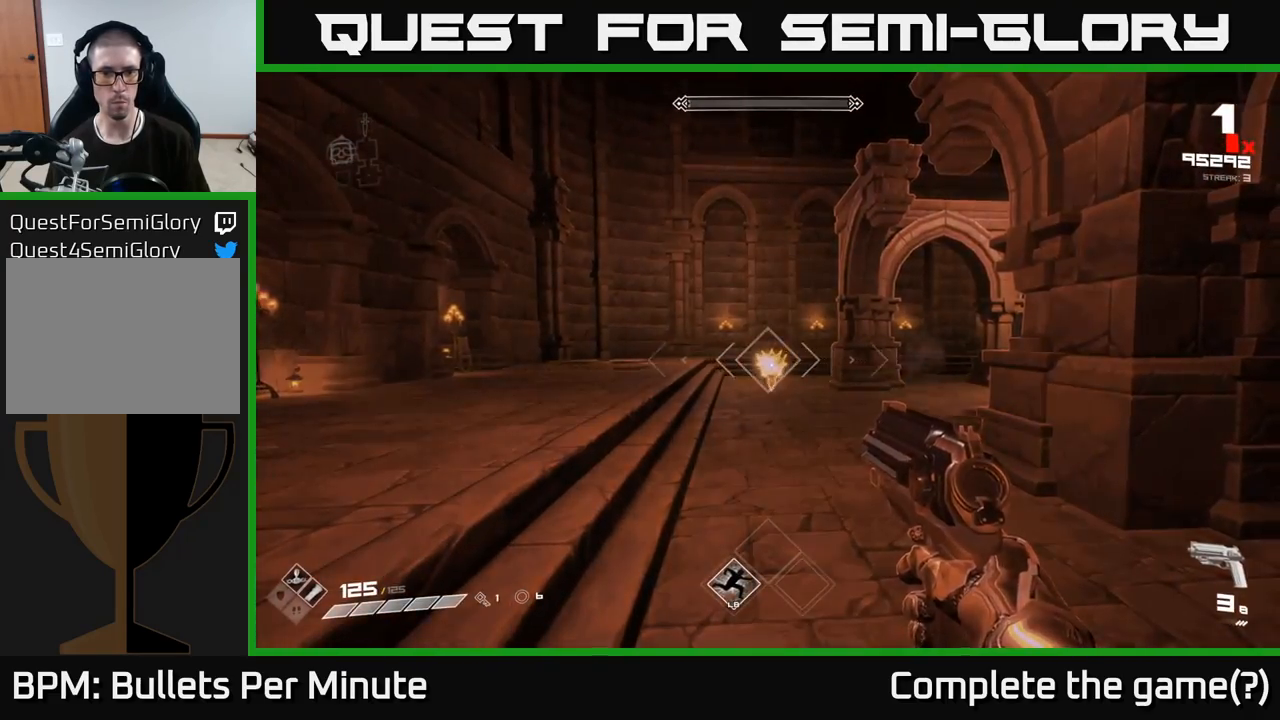
{"buttons": [], "left_stick": "down-right", "right_stick": "center", "events": [[183, "R2", "down"], [250, "R2", "up"], [433, "left_stick", "down-right"]]}
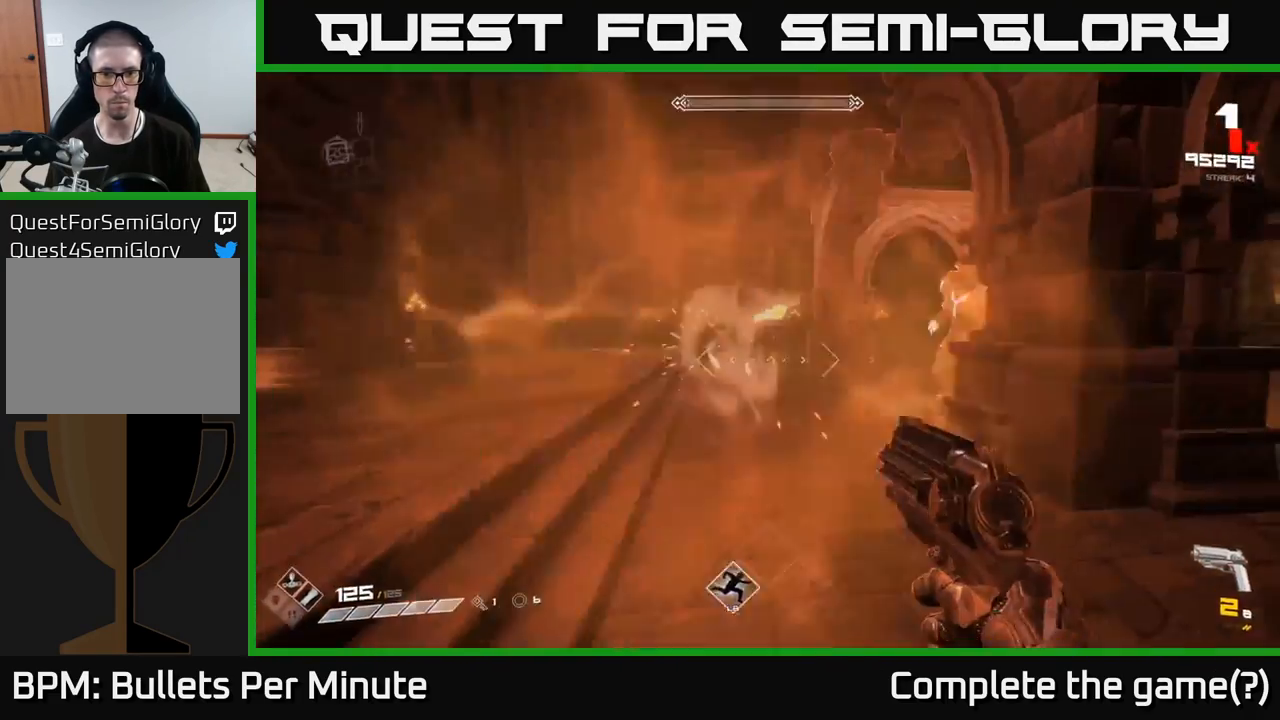
{"buttons": [], "left_stick": "center", "right_stick": "up-right", "events": [[50, "R1", "down"], [133, "R1", "up"], [133, "left_stick", "center"], [367, "R1", "down"], [450, "R1", "up"], [467, "right_stick", "up-right"]]}
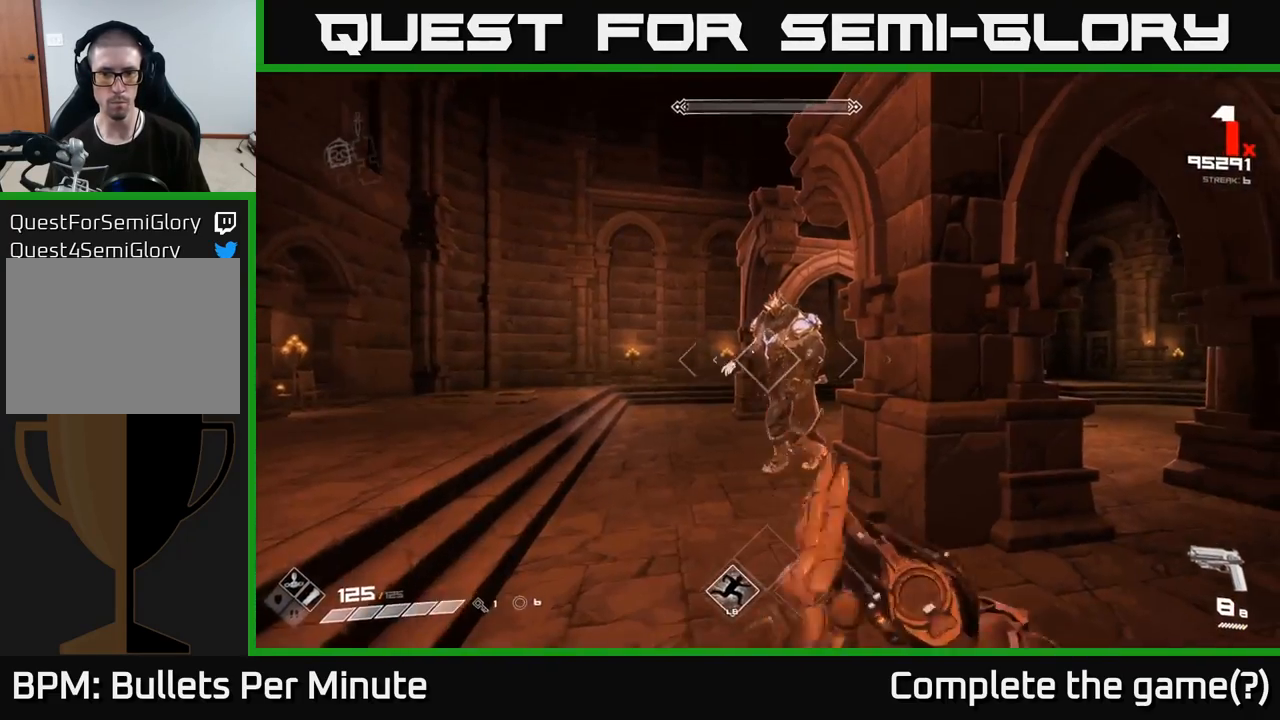
{"buttons": [], "left_stick": "center", "right_stick": "center", "events": [[33, "right_stick", "center"], [217, "R2", "down"], [250, "left_stick", "down"], [317, "R2", "up"], [450, "left_stick", "center"]]}
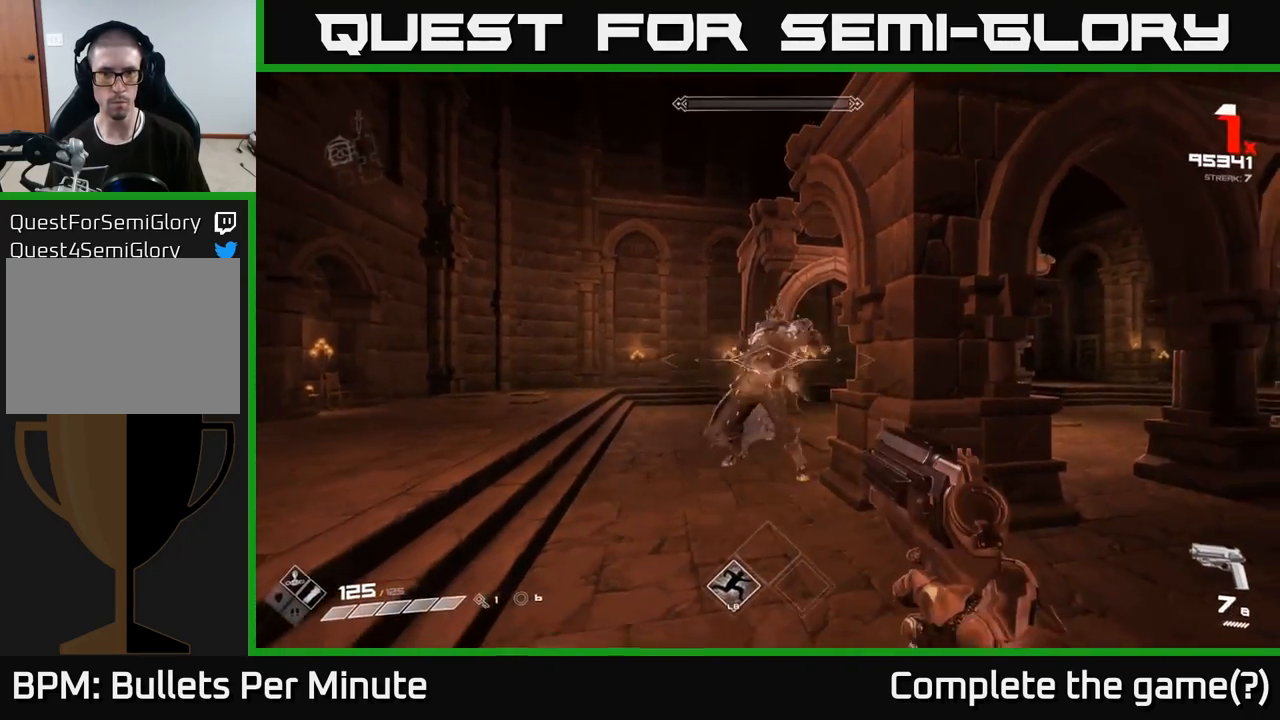
{"buttons": [], "left_stick": "center", "right_stick": "center", "events": [[33, "right_stick", "up"], [83, "R2", "down"], [100, "right_stick", "center"], [133, "left_stick", "right"], [167, "R2", "up"], [283, "left_stick", "center"], [367, "R2", "down"], [483, "R2", "up"]]}
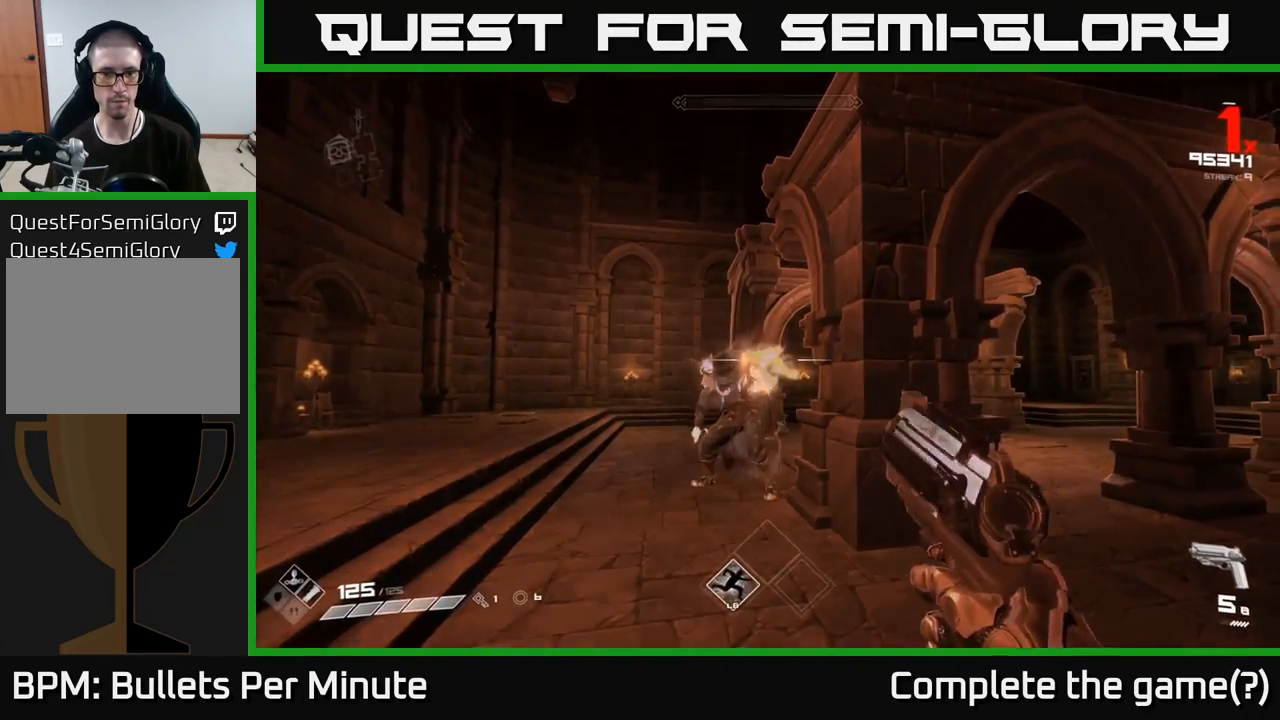
{"buttons": [], "left_stick": "center", "right_stick": "center", "events": [[133, "left_stick", "up-left"], [267, "left_stick", "center"], [350, "R2", "down"], [417, "R2", "up"]]}
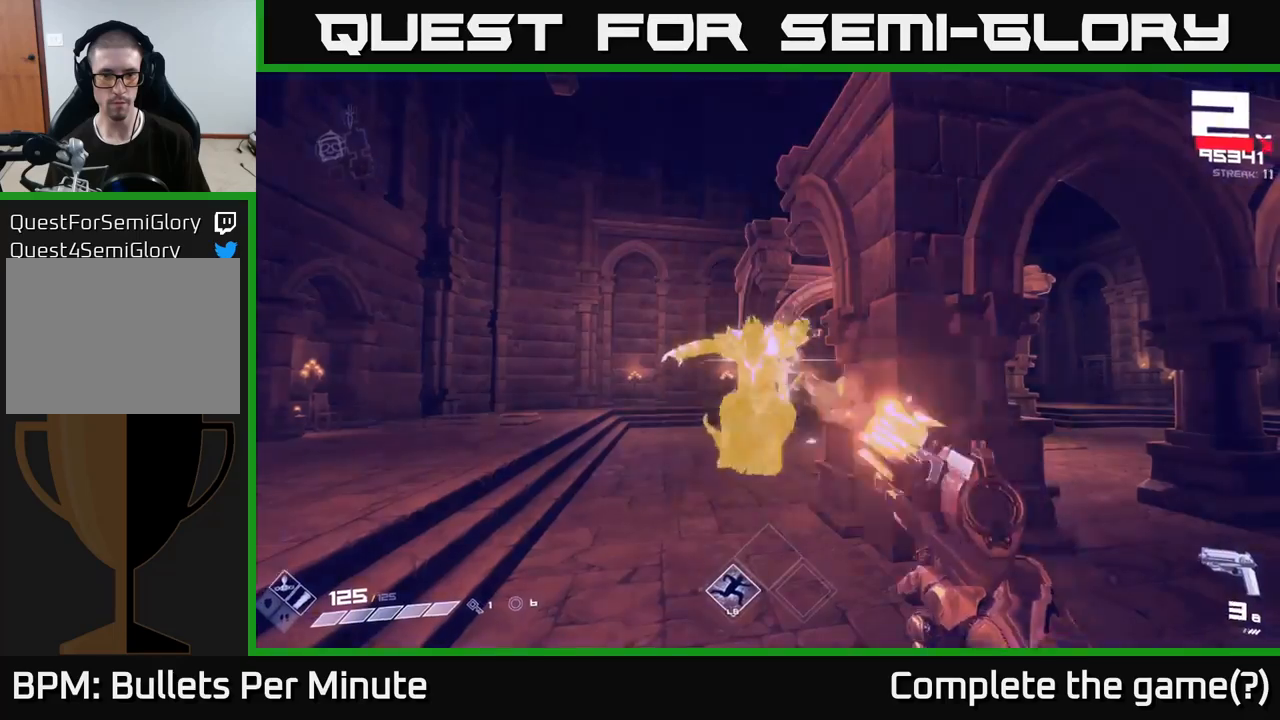
{"buttons": ["R2"], "left_stick": "center", "right_stick": "center", "events": [[17, "R2", "down"], [83, "R2", "up"], [167, "R2", "down"], [233, "R2", "up"], [317, "R2", "down"], [400, "R2", "up"], [483, "R2", "down"]]}
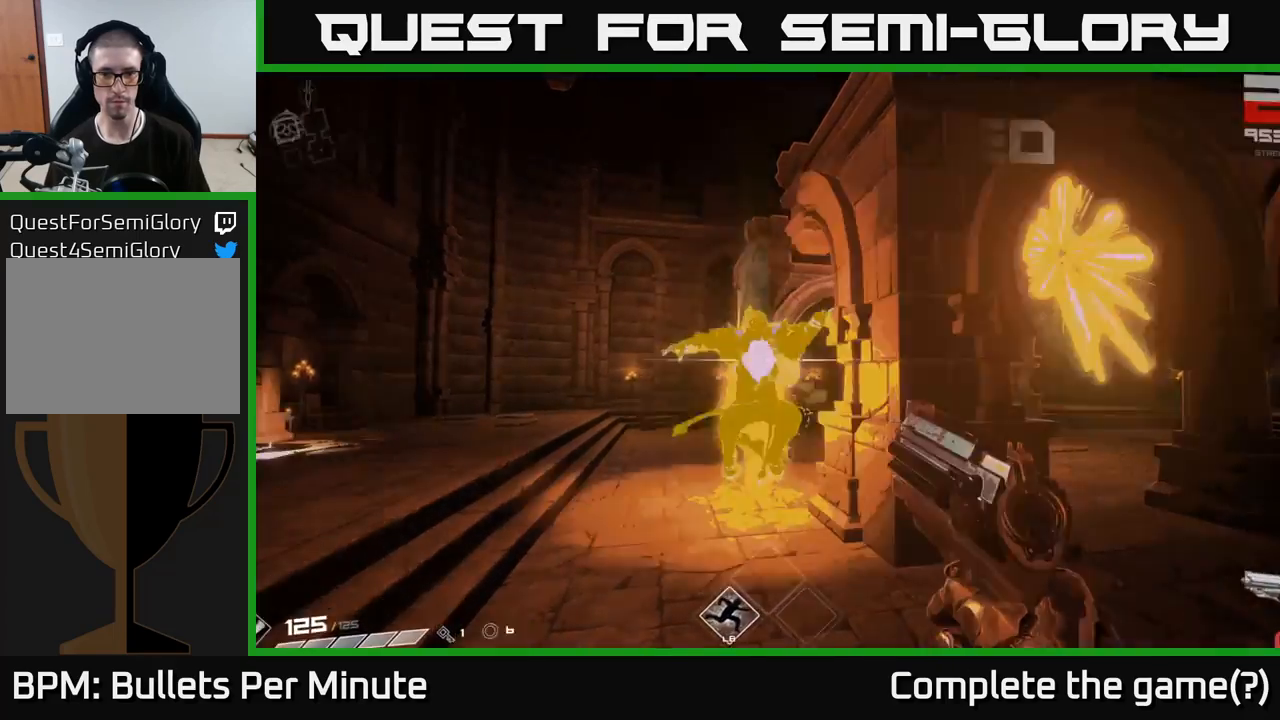
{"buttons": [], "left_stick": "center", "right_stick": "center", "events": [[33, "R2", "up"], [150, "R2", "down"], [233, "R2", "up"]]}
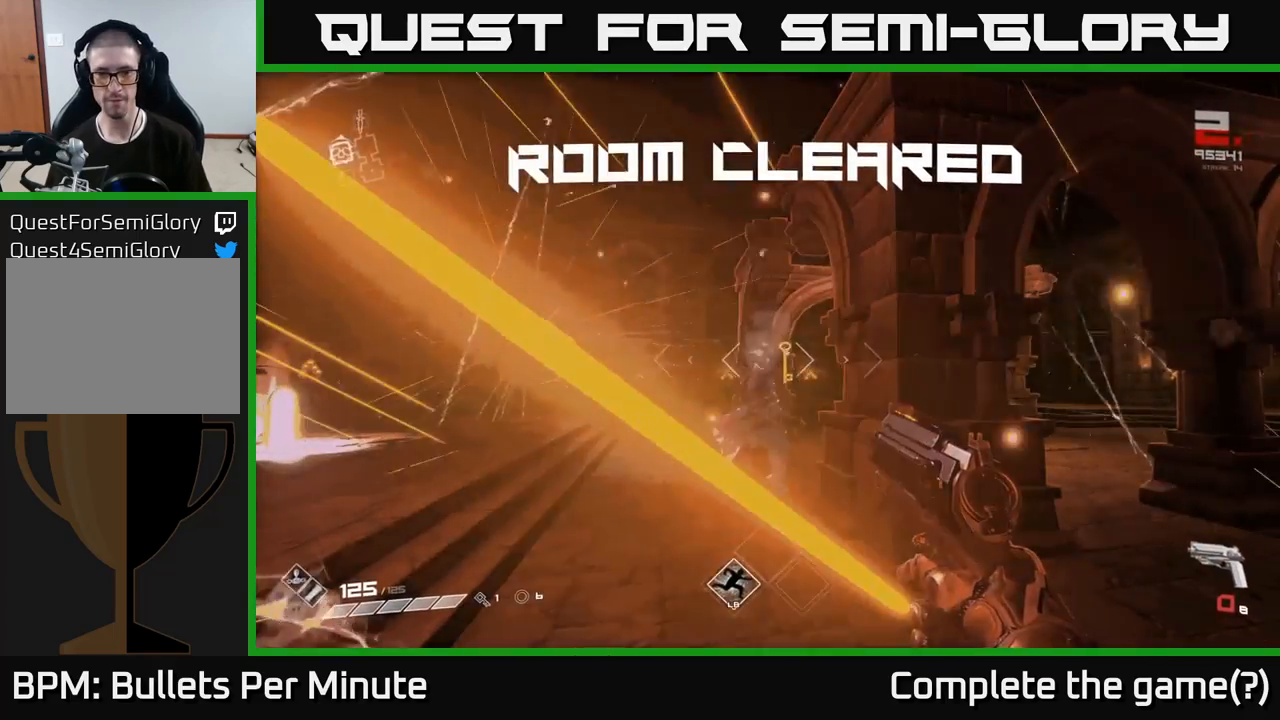
{"buttons": [], "left_stick": "center", "right_stick": "center", "events": [[367, "R1", "down"], [433, "R1", "up"]]}
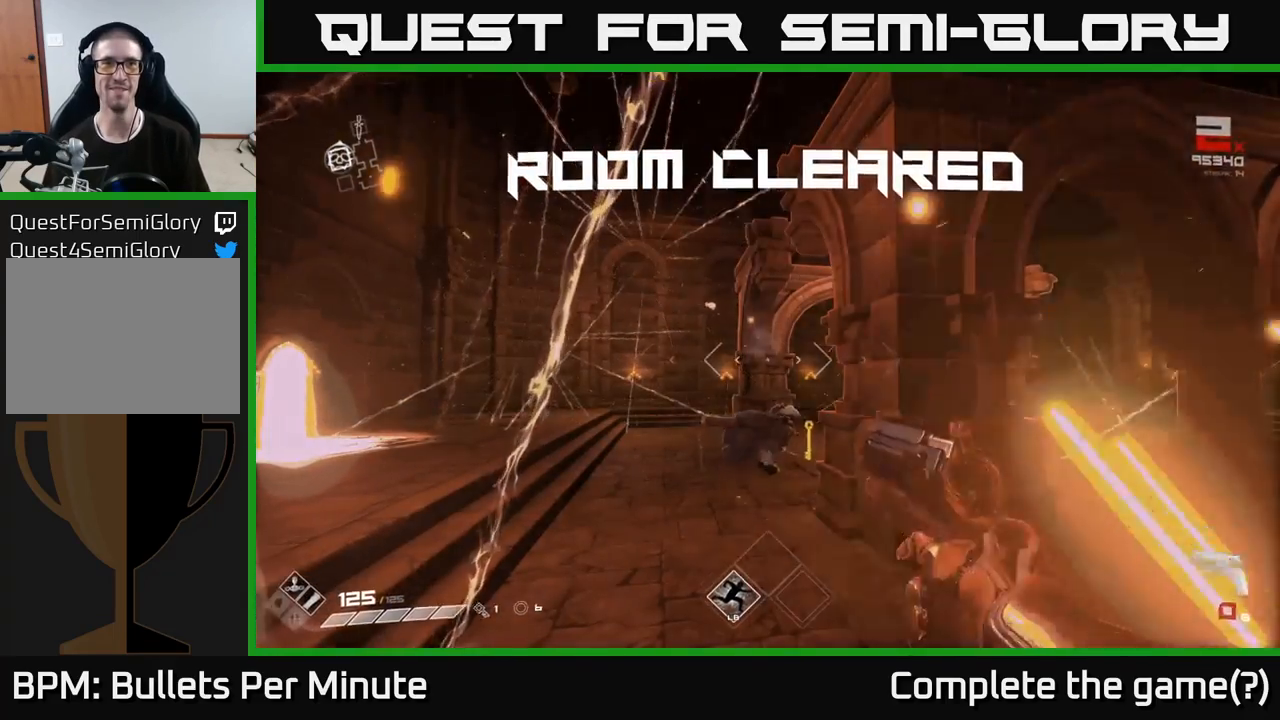
{"buttons": [], "left_stick": "up", "right_stick": "center", "events": [[33, "R1", "down"], [117, "R1", "up"], [183, "left_stick", "up"], [250, "R1", "down"], [333, "R1", "up"]]}
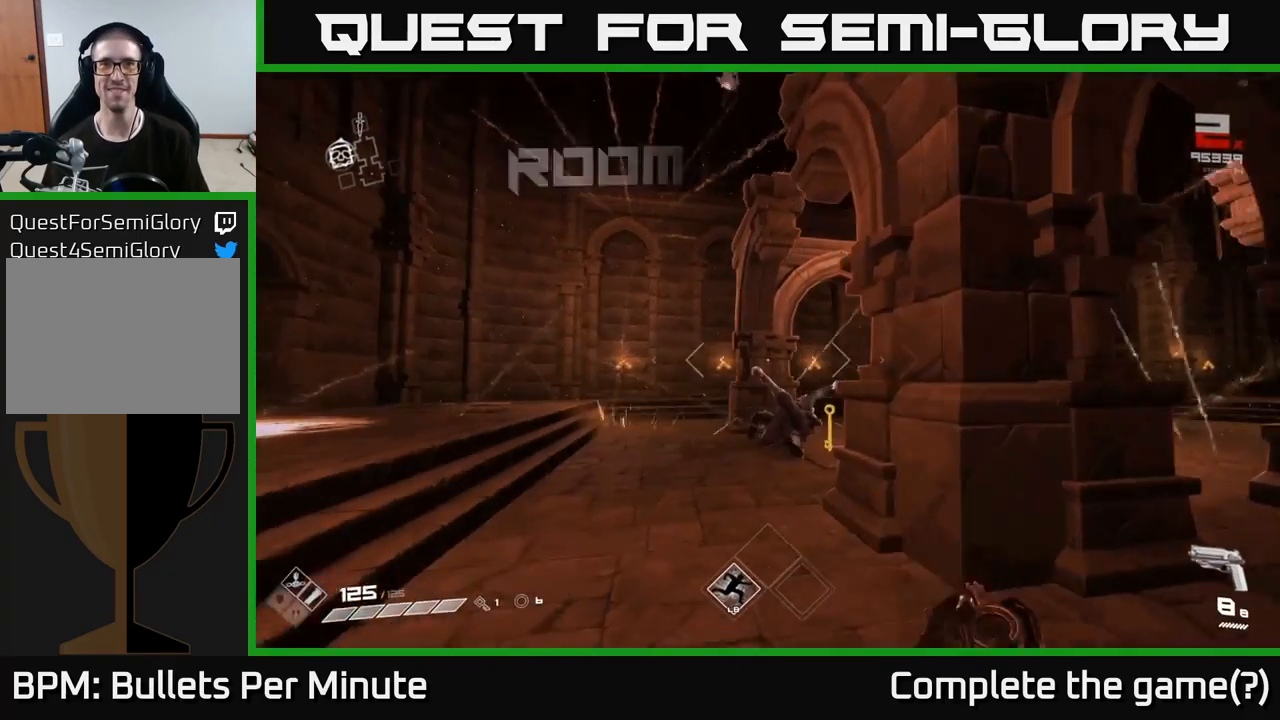
{"buttons": [], "left_stick": "center", "right_stick": "down-right", "events": [[83, "left_stick", "up-left"], [350, "left_stick", "center"], [467, "right_stick", "down-right"]]}
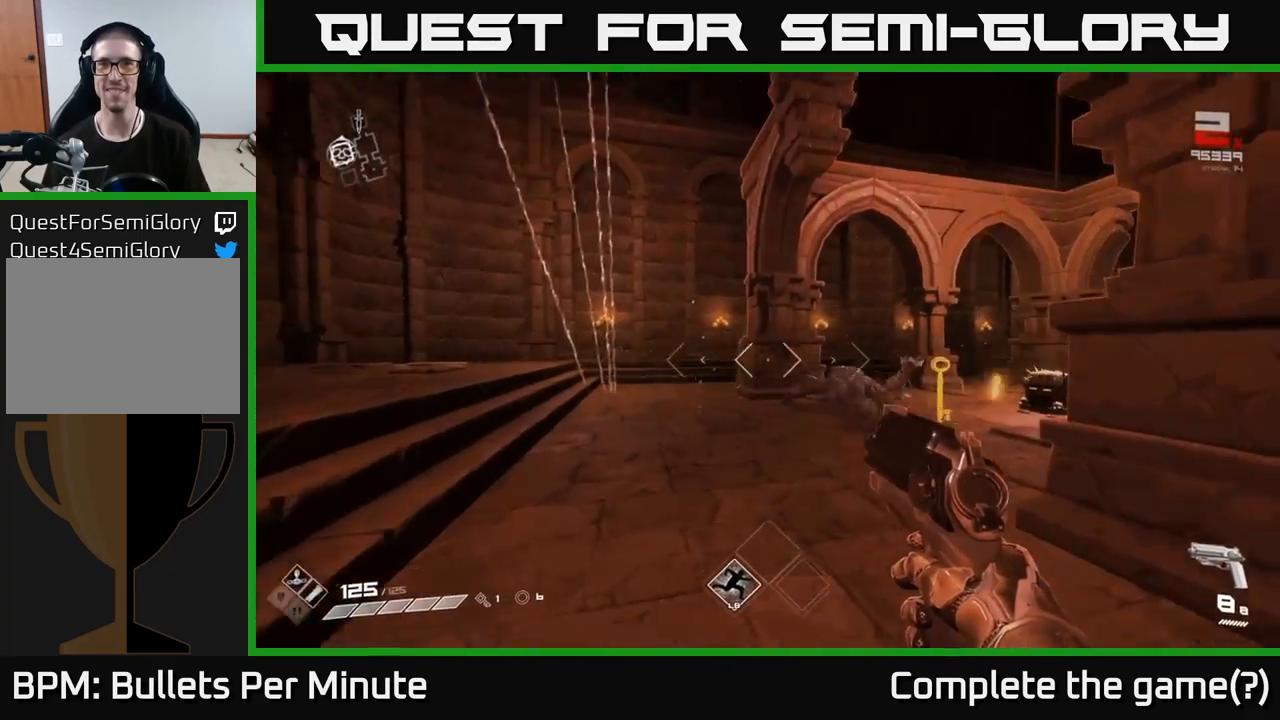
{"buttons": [], "left_stick": "up", "right_stick": "right", "events": [[133, "left_stick", "up"], [150, "right_stick", "center"], [367, "right_stick", "right"]]}
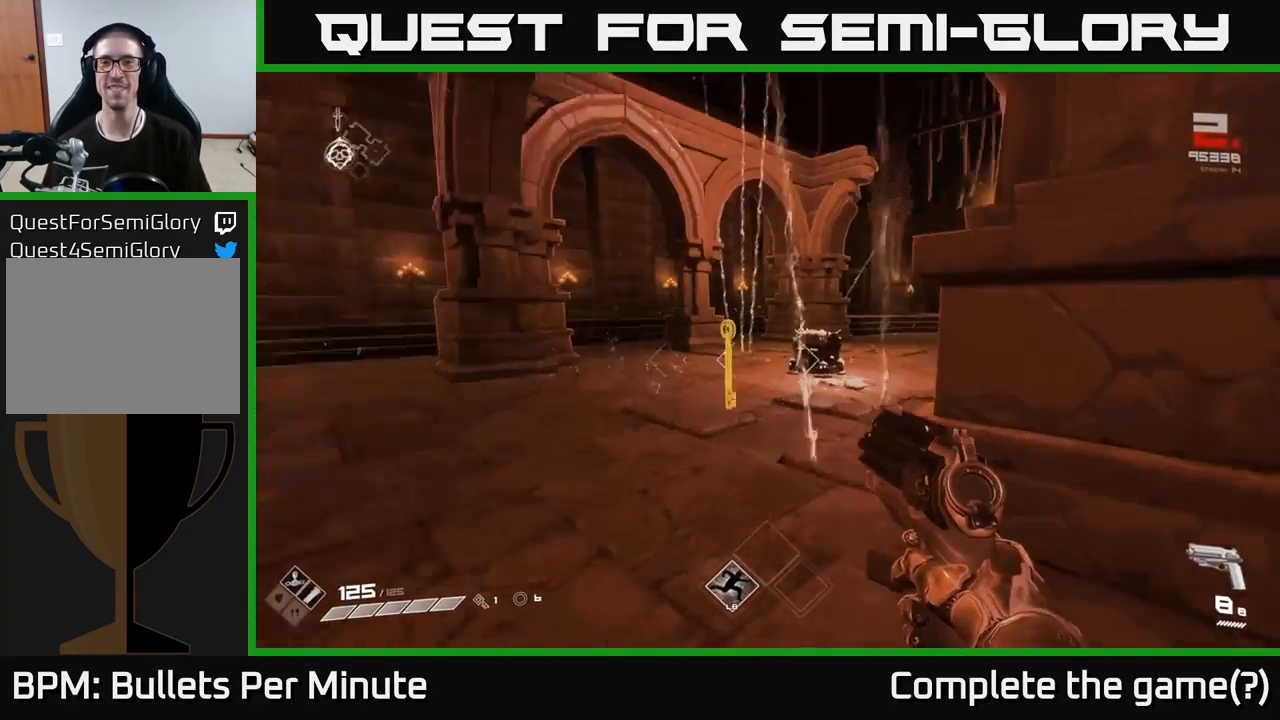
{"buttons": [], "left_stick": "up-left", "right_stick": "down-right", "events": [[100, "right_stick", "center"], [317, "left_stick", "up-left"], [417, "right_stick", "down-right"]]}
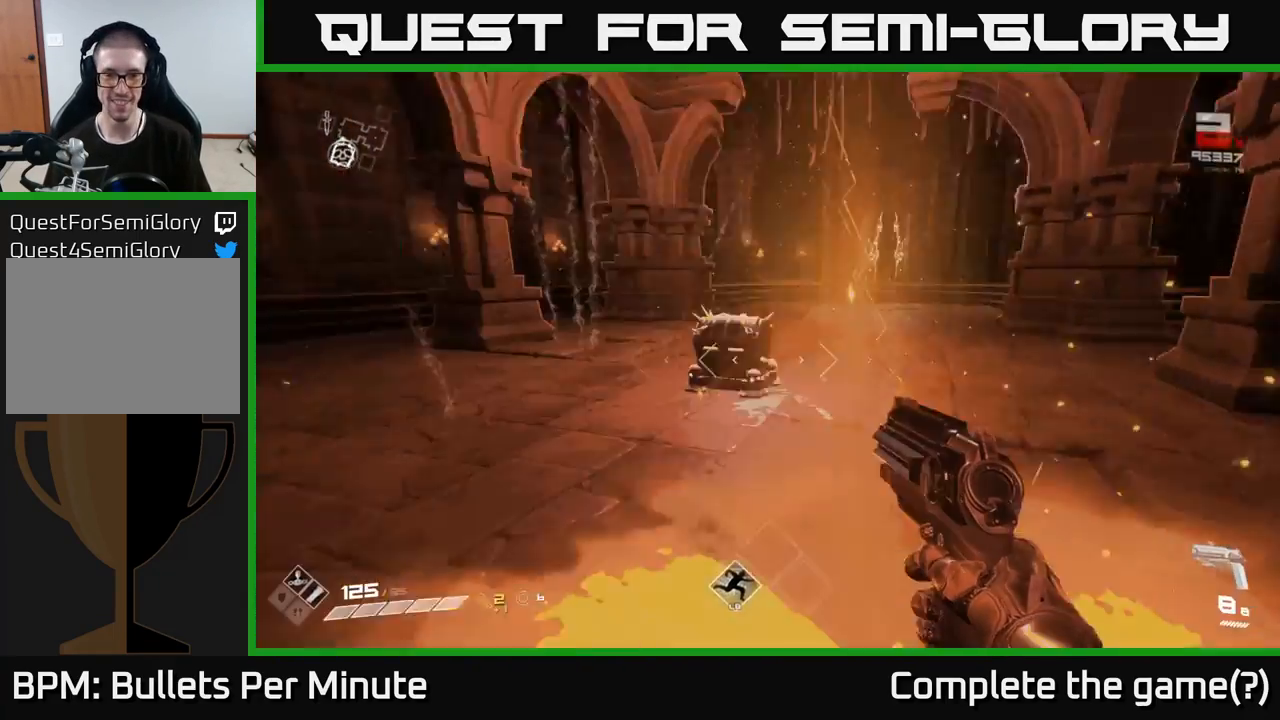
{"buttons": ["X"], "left_stick": "center", "right_stick": "center", "events": [[67, "left_stick", "up"], [183, "left_stick", "up-left"], [183, "right_stick", "center"], [433, "left_stick", "center"], [483, "X", "down"]]}
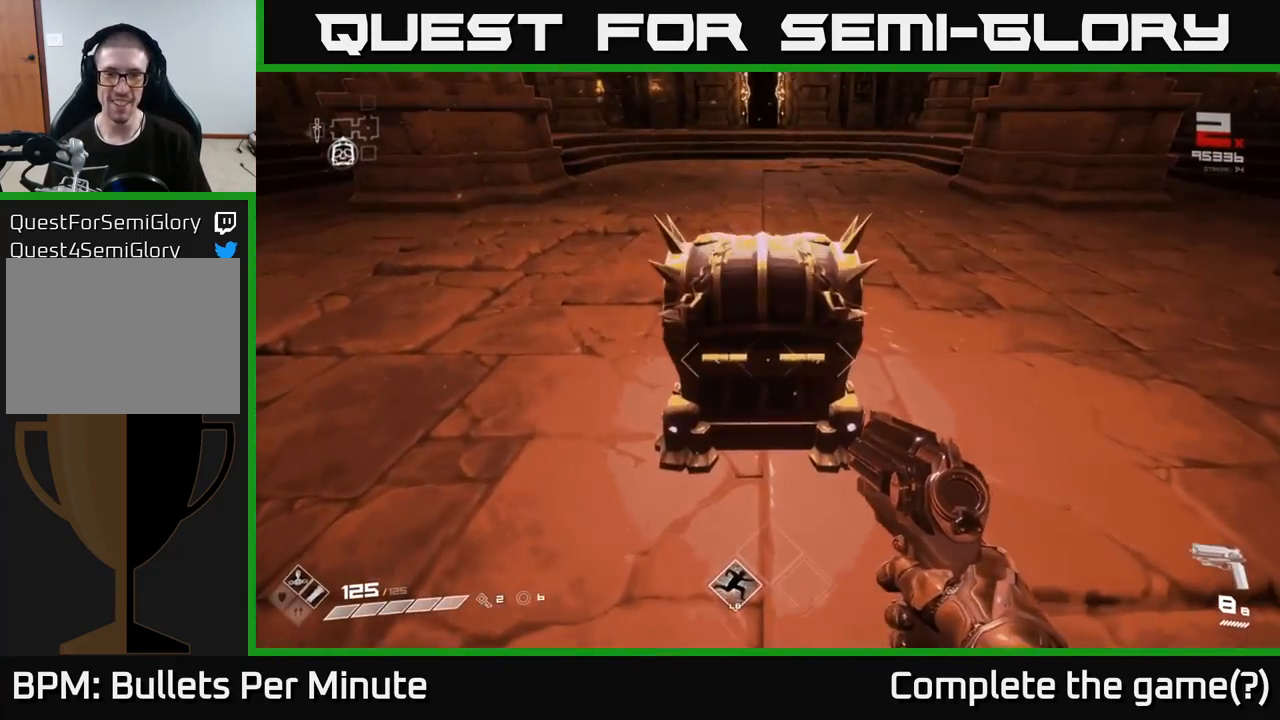
{"buttons": [], "left_stick": "center", "right_stick": "center", "events": [[83, "X", "up"]]}
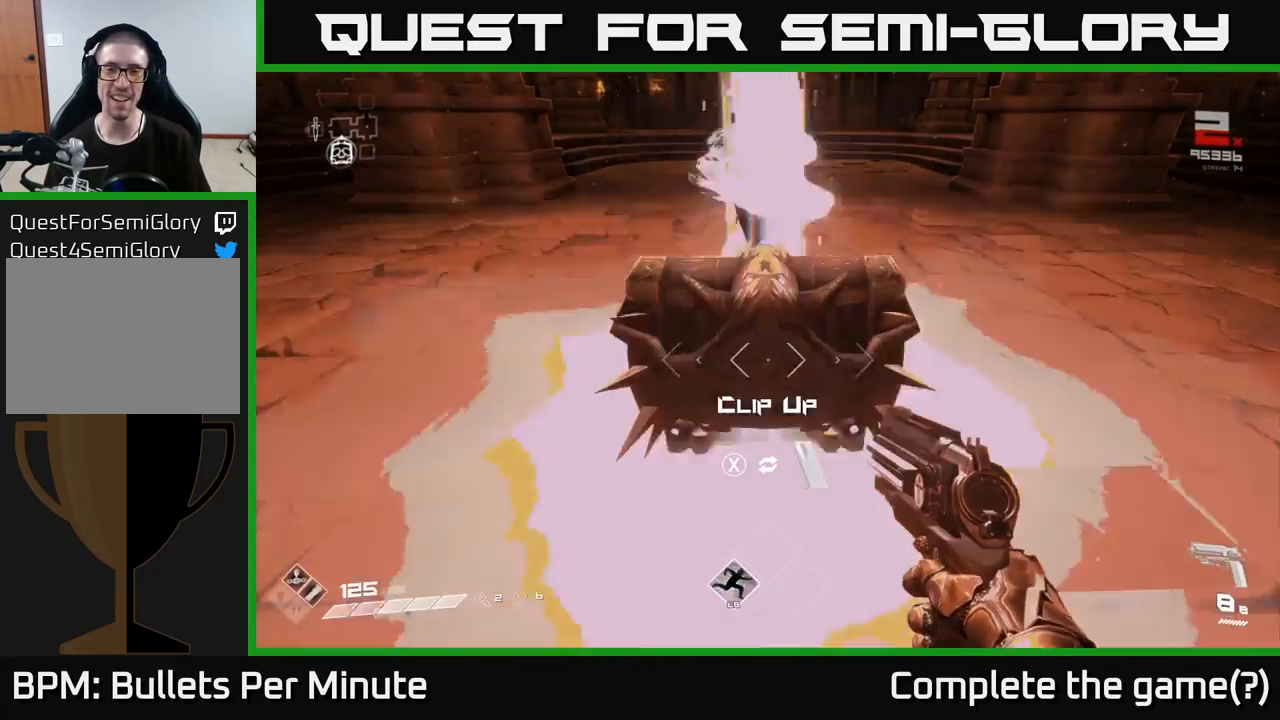
{"buttons": [], "left_stick": "center", "right_stick": "center", "events": [[200, "left_stick", "up"], [400, "left_stick", "center"]]}
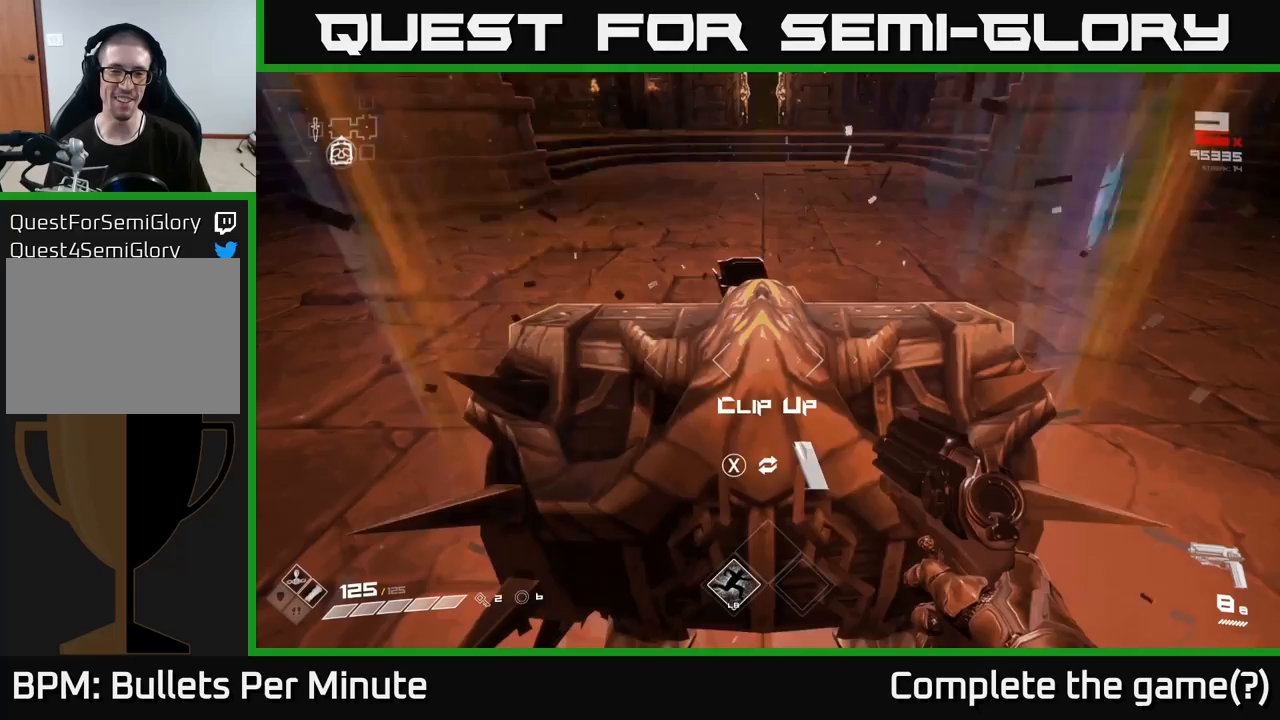
{"buttons": [], "left_stick": "up-right", "right_stick": "center", "events": [[233, "X", "down"], [283, "X", "up"], [367, "left_stick", "up-right"]]}
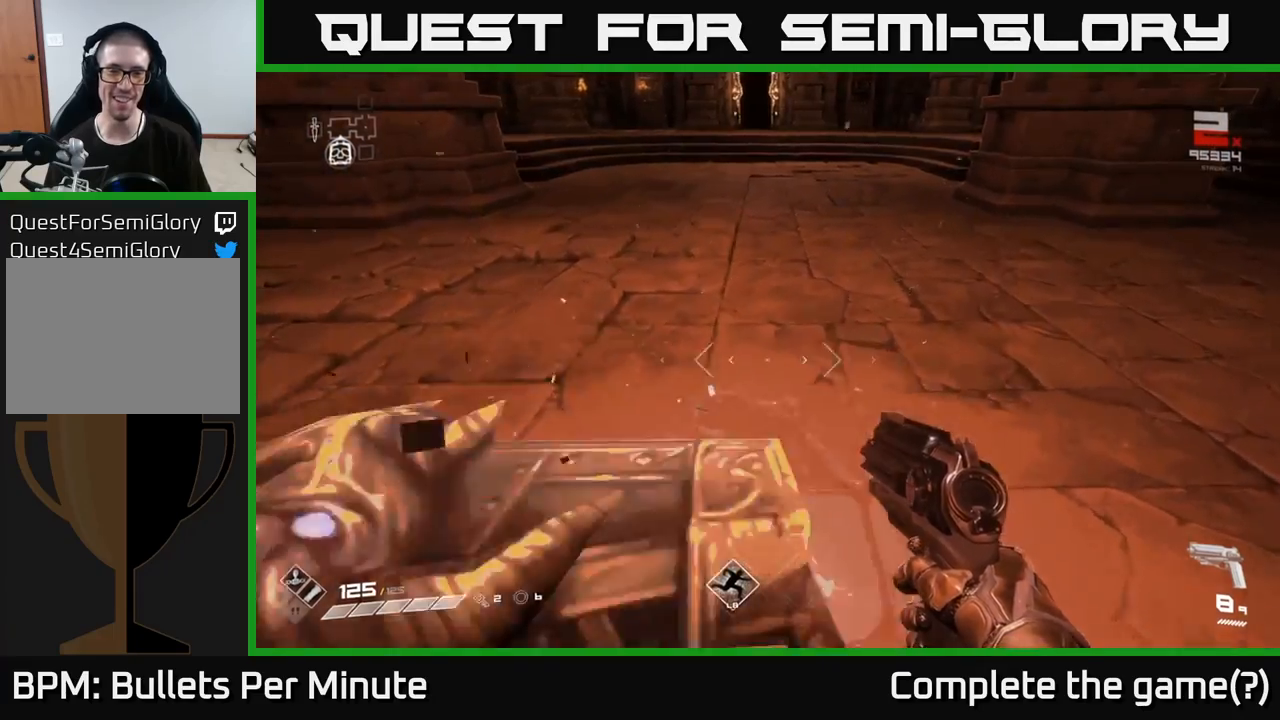
{"buttons": [], "left_stick": "up", "right_stick": "center", "events": [[50, "left_stick", "up"], [67, "right_stick", "up-left"], [217, "right_stick", "center"]]}
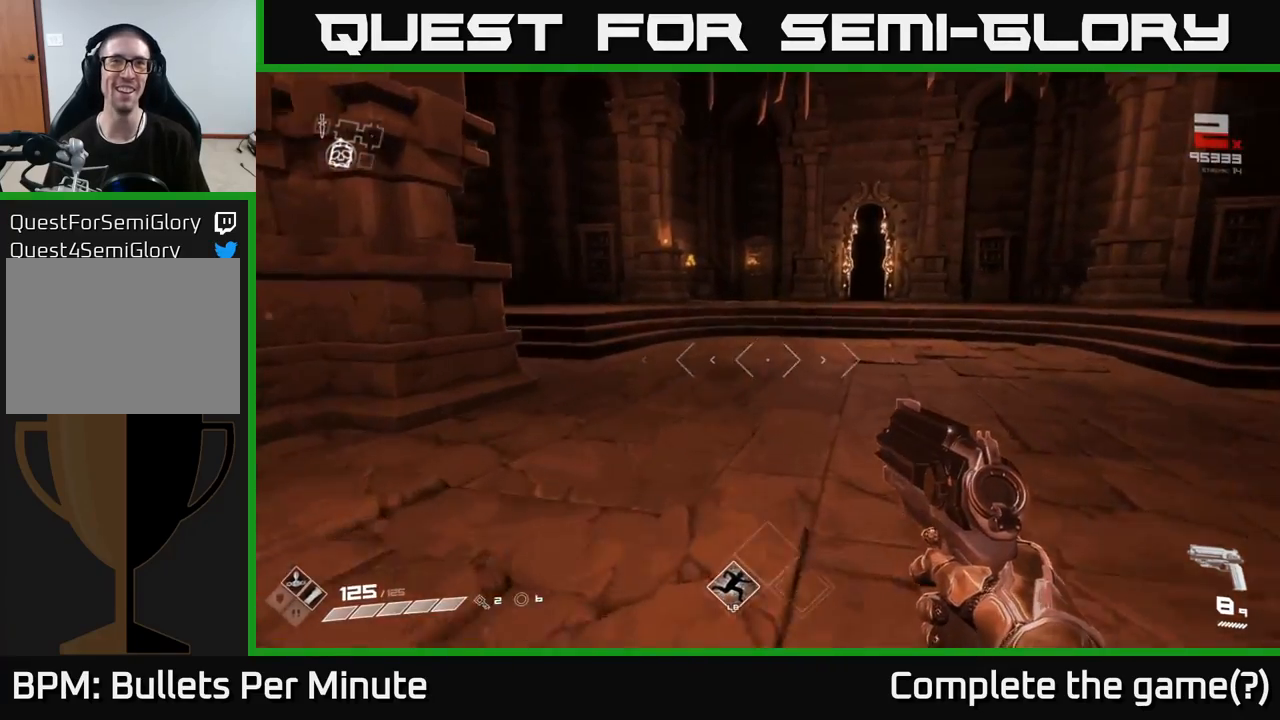
{"buttons": [], "left_stick": "right", "right_stick": "left", "events": [[150, "left_stick", "up-right"], [183, "right_stick", "left"], [467, "left_stick", "right"]]}
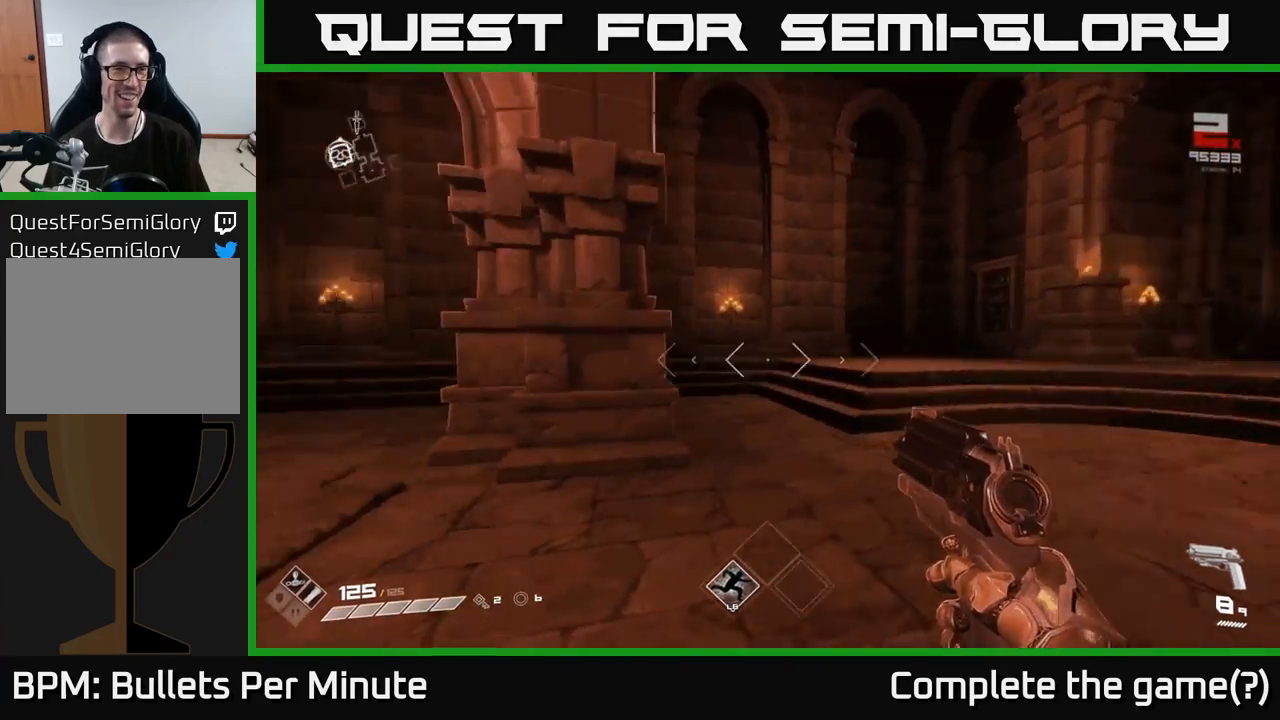
{"buttons": [], "left_stick": "center", "right_stick": "right", "events": [[217, "left_stick", "center"], [500, "right_stick", "right"]]}